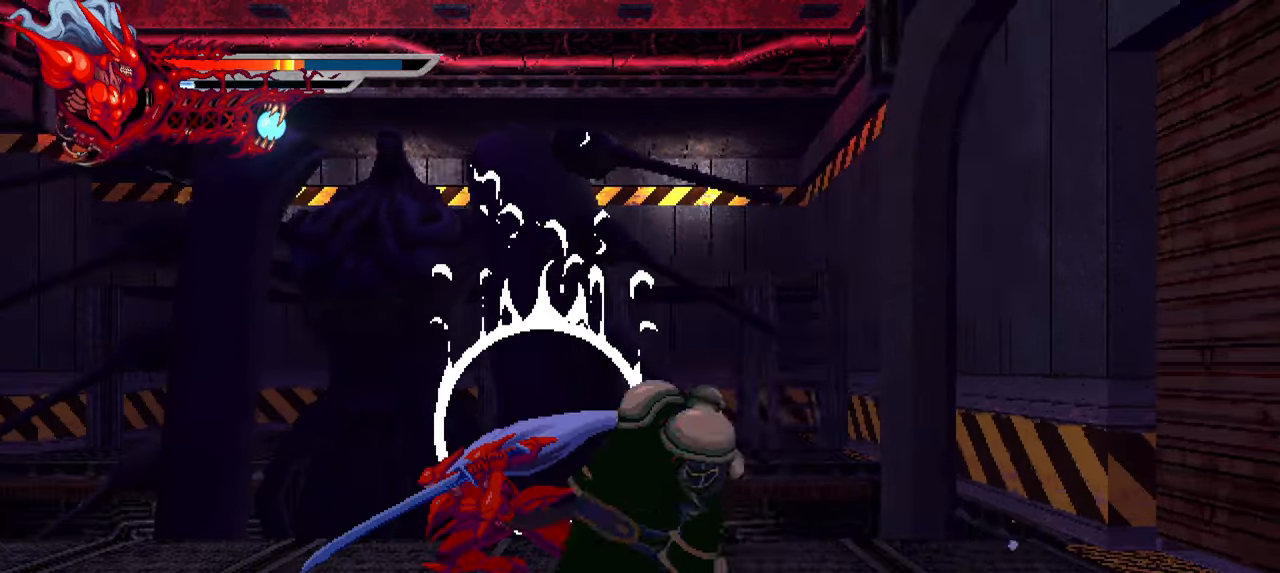
Gameplay with a controller (PlayStation layout); each line is a JSON object with the inputs held at the frame after it. "events" lists button and stick changes between this image and that frame as [ms after this image, input, new state], when the widget could be followed in between. Not read: L3 R3.
{"buttons": ["L1", "DPAD_RIGHT"], "left_stick": "center", "right_stick": "center", "events": [[33, "DPAD_LEFT", "up"], [133, "DPAD_RIGHT", "down"], [166, "SQUARE", "down"], [200, "SQUARE", "up"], [283, "SQUARE", "down"], [350, "SQUARE", "up"], [416, "L1", "down"]]}
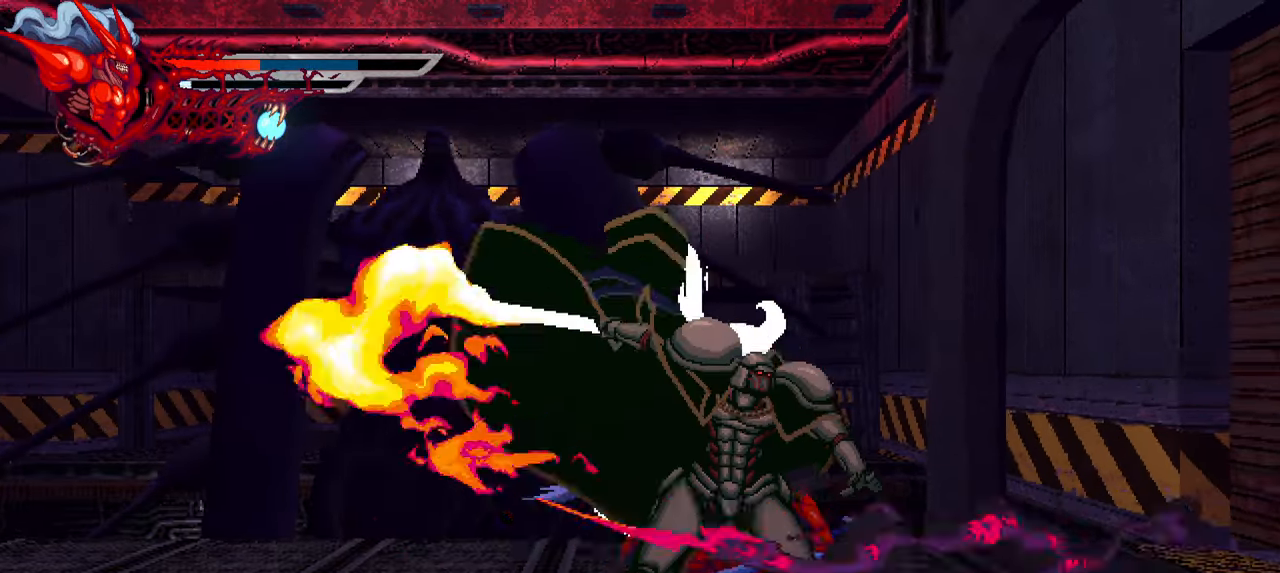
{"buttons": ["SQUARE", "DPAD_LEFT"], "left_stick": "center", "right_stick": "center", "events": [[116, "L1", "up"], [216, "SQUARE", "down"], [283, "SQUARE", "up"], [350, "DPAD_RIGHT", "up"], [433, "DPAD_LEFT", "down"], [483, "SQUARE", "down"]]}
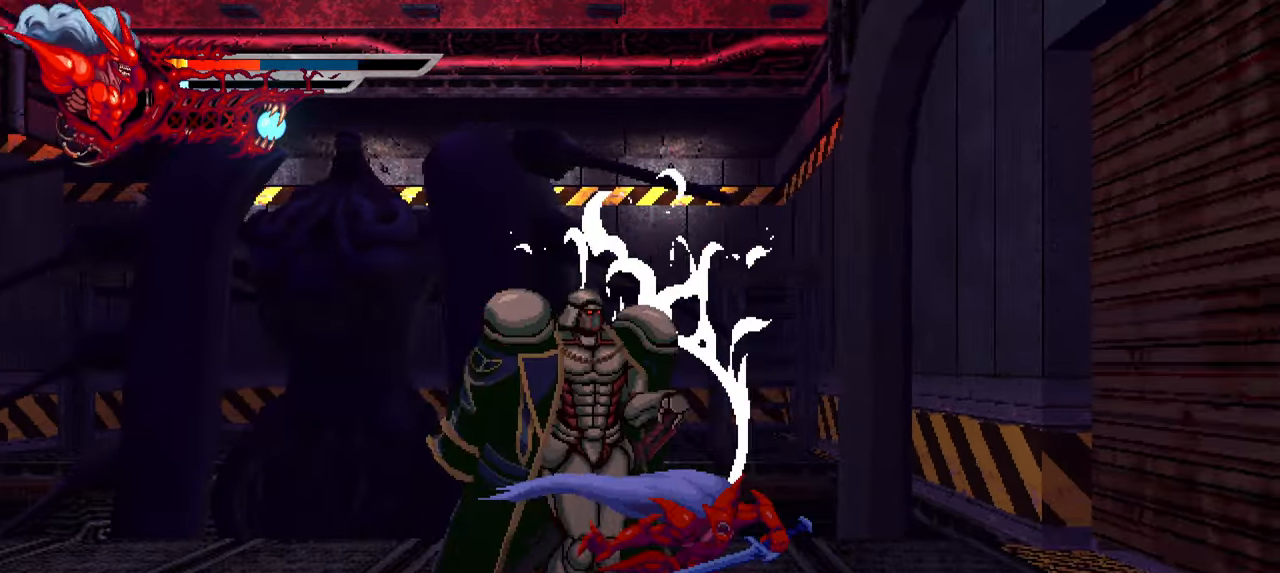
{"buttons": ["TRIANGLE", "DPAD_LEFT"], "left_stick": "center", "right_stick": "center", "events": [[83, "SQUARE", "up"], [166, "SQUARE", "down"], [216, "SQUARE", "up"], [300, "SQUARE", "down"], [333, "SQUARE", "up"], [433, "TRIANGLE", "down"]]}
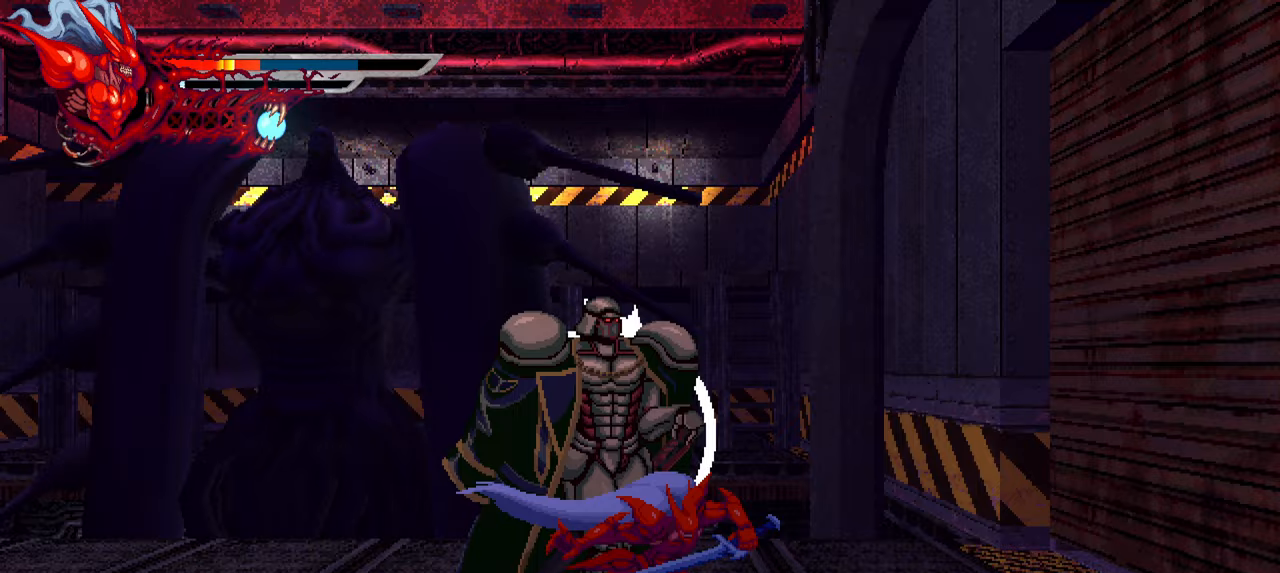
{"buttons": ["L1", "DPAD_LEFT"], "left_stick": "center", "right_stick": "center", "events": [[33, "TRIANGLE", "up"], [83, "TRIANGLE", "down"], [167, "TRIANGLE", "up"], [217, "TRIANGLE", "down"], [317, "TRIANGLE", "up"], [367, "L1", "down"]]}
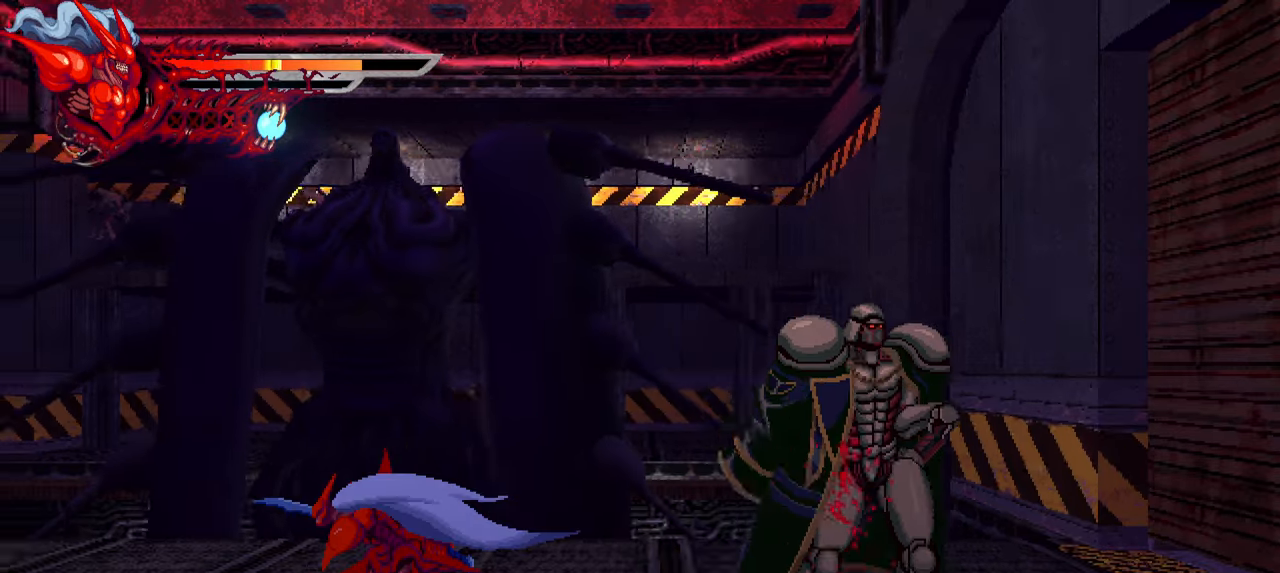
{"buttons": ["SQUARE", "DPAD_RIGHT"], "left_stick": "center", "right_stick": "center", "events": [[17, "L1", "up"], [33, "DPAD_LEFT", "up"], [100, "DPAD_RIGHT", "down"], [150, "SQUARE", "down"], [250, "SQUARE", "up"], [333, "SQUARE", "down"], [383, "SQUARE", "up"], [483, "SQUARE", "down"]]}
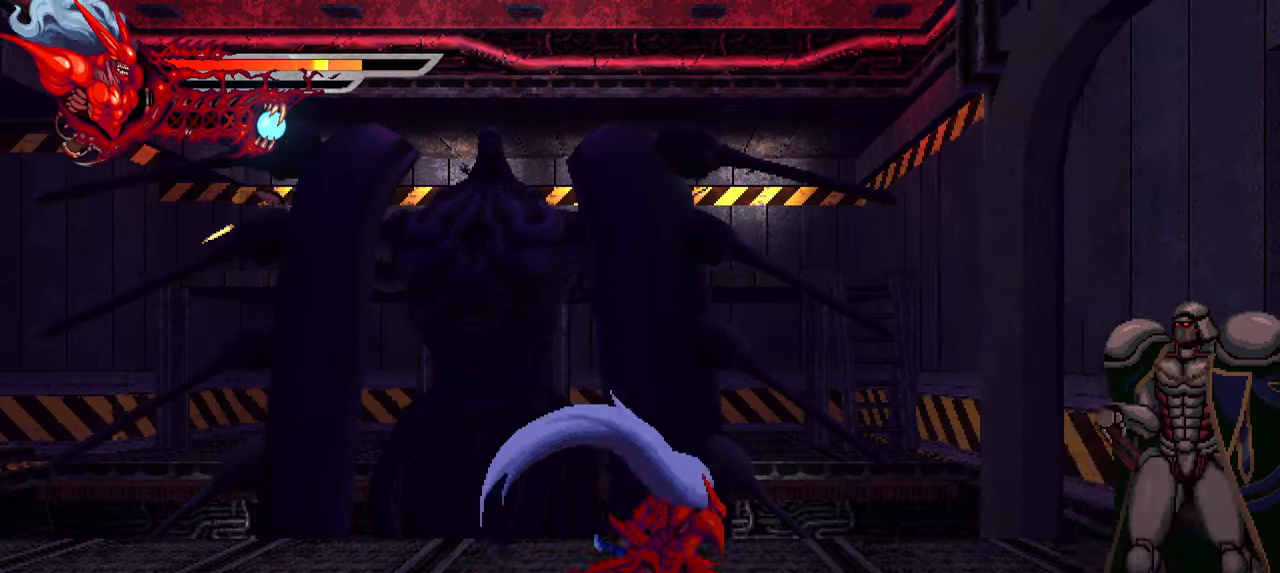
{"buttons": ["DPAD_RIGHT"], "left_stick": "center", "right_stick": "center", "events": [[33, "SQUARE", "up"], [100, "L1", "down"], [250, "L1", "up"], [250, "SQUARE", "down"], [367, "SQUARE", "up"], [417, "SQUARE", "down"], [483, "SQUARE", "up"]]}
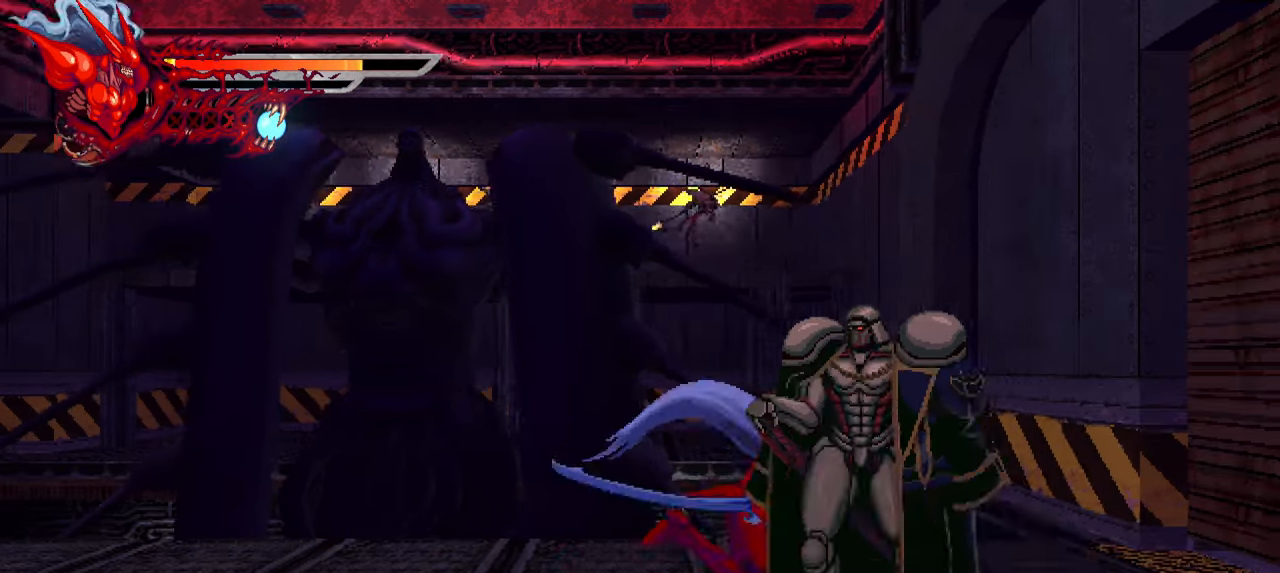
{"buttons": ["DPAD_RIGHT"], "left_stick": "center", "right_stick": "center", "events": [[67, "SQUARE", "down"], [117, "SQUARE", "up"], [200, "TRIANGLE", "down"], [300, "TRIANGLE", "up"], [350, "TRIANGLE", "down"], [433, "TRIANGLE", "up"]]}
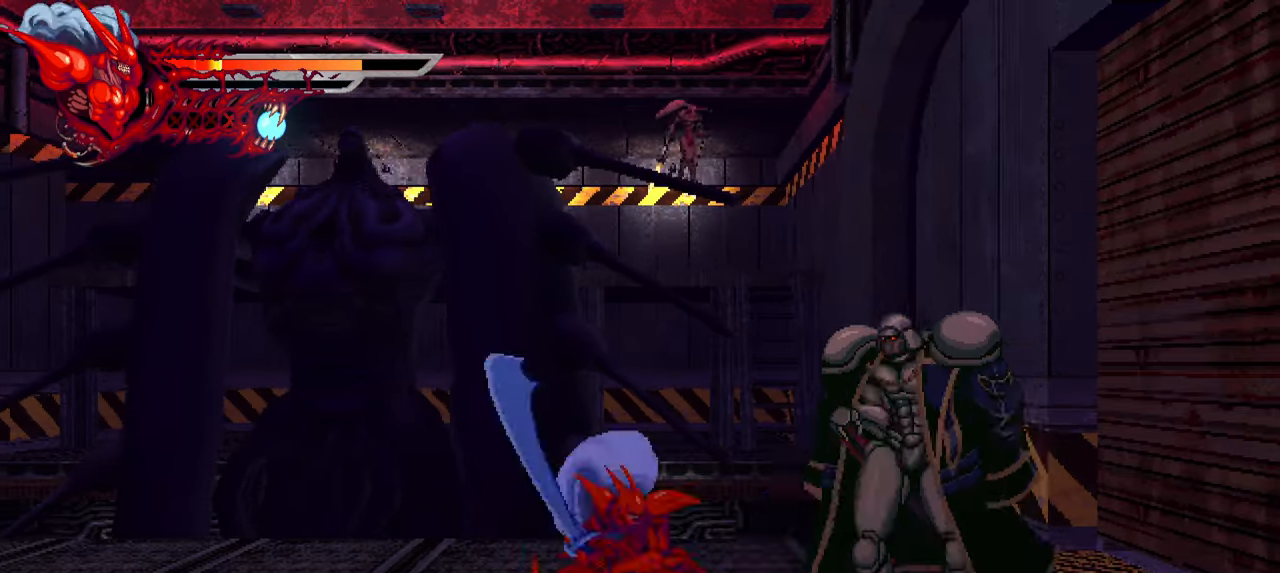
{"buttons": ["SQUARE", "DPAD_LEFT"], "left_stick": "center", "right_stick": "center", "events": [[33, "L1", "down"], [233, "L1", "up"], [317, "DPAD_RIGHT", "up"], [400, "DPAD_LEFT", "down"], [417, "SQUARE", "down"]]}
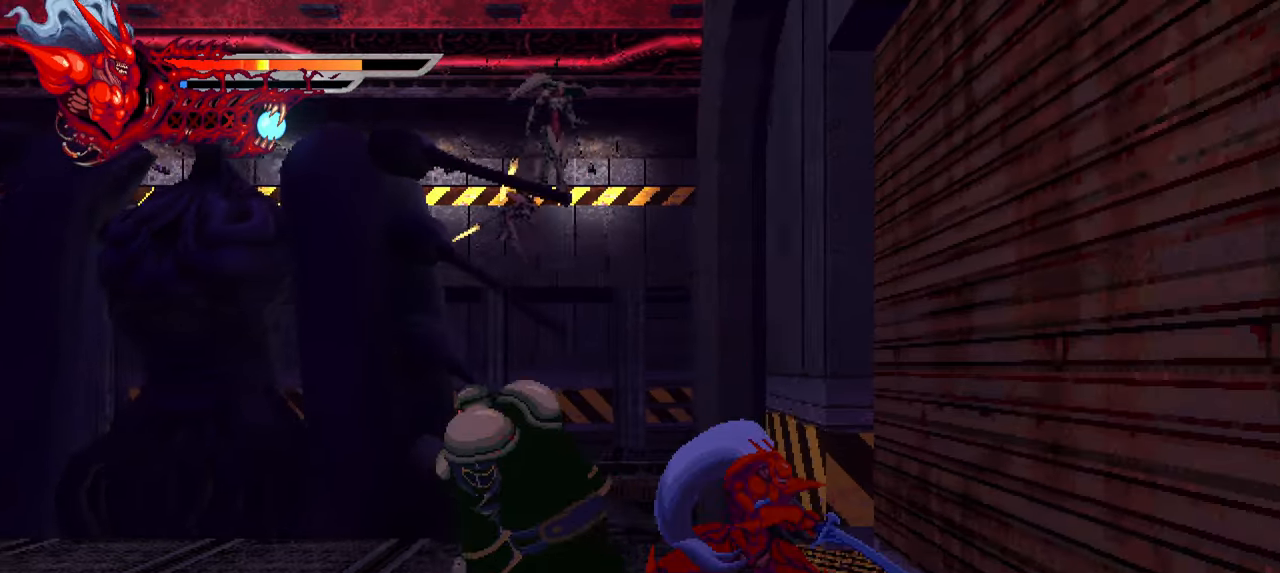
{"buttons": ["DPAD_LEFT"], "left_stick": "center", "right_stick": "center", "events": [[17, "SQUARE", "up"], [100, "SQUARE", "down"], [150, "SQUARE", "up"], [233, "SQUARE", "down"], [300, "SQUARE", "up"], [400, "TRIANGLE", "down"], [467, "TRIANGLE", "up"]]}
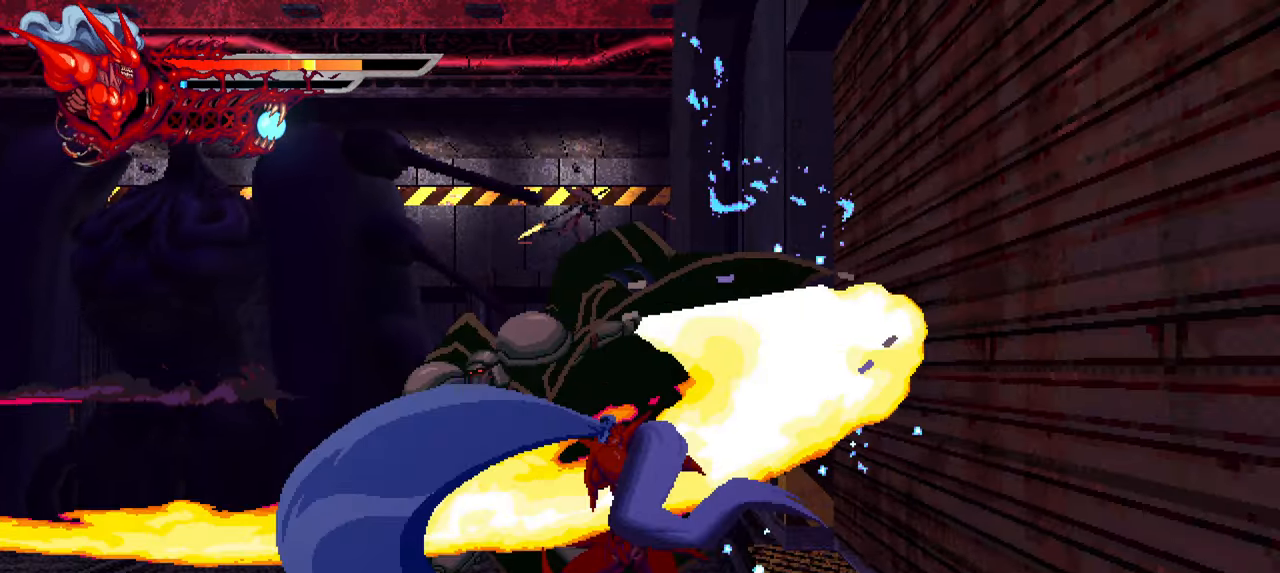
{"buttons": ["TRIANGLE", "DPAD_LEFT"], "left_stick": "center", "right_stick": "center", "events": [[17, "TRIANGLE", "down"], [100, "TRIANGLE", "up"], [183, "TRIANGLE", "down"], [267, "TRIANGLE", "up"], [333, "TRIANGLE", "down"], [400, "TRIANGLE", "up"], [467, "TRIANGLE", "down"]]}
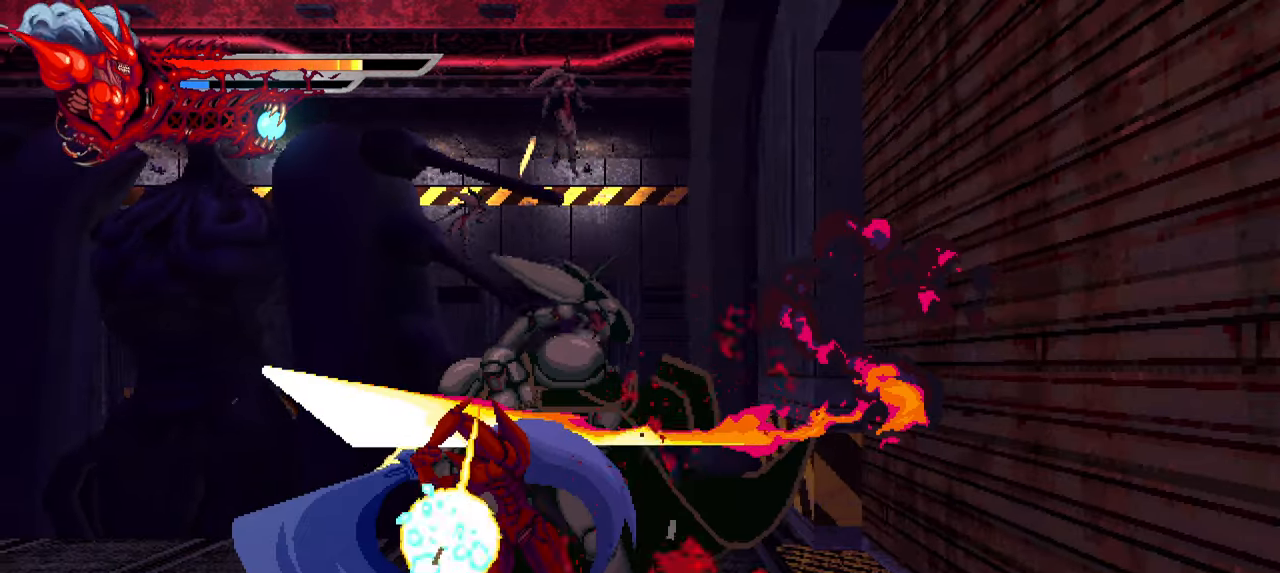
{"buttons": ["SQUARE", "DPAD_RIGHT"], "left_stick": "center", "right_stick": "center", "events": [[33, "TRIANGLE", "up"], [100, "TRIANGLE", "down"], [150, "L1", "down"], [200, "TRIANGLE", "up"], [300, "L1", "up"], [317, "DPAD_LEFT", "up"], [417, "DPAD_RIGHT", "down"], [467, "SQUARE", "down"]]}
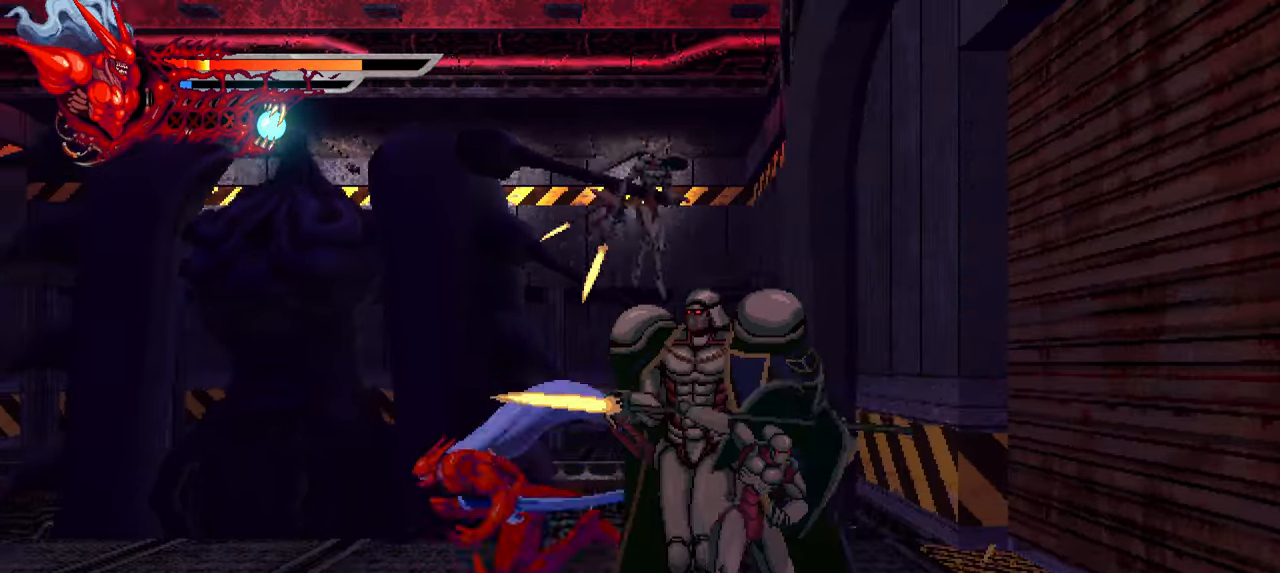
{"buttons": ["TRIANGLE", "DPAD_RIGHT"], "left_stick": "center", "right_stick": "center", "events": [[50, "SQUARE", "up"], [133, "SQUARE", "down"], [200, "SQUARE", "up"], [400, "TRIANGLE", "down"]]}
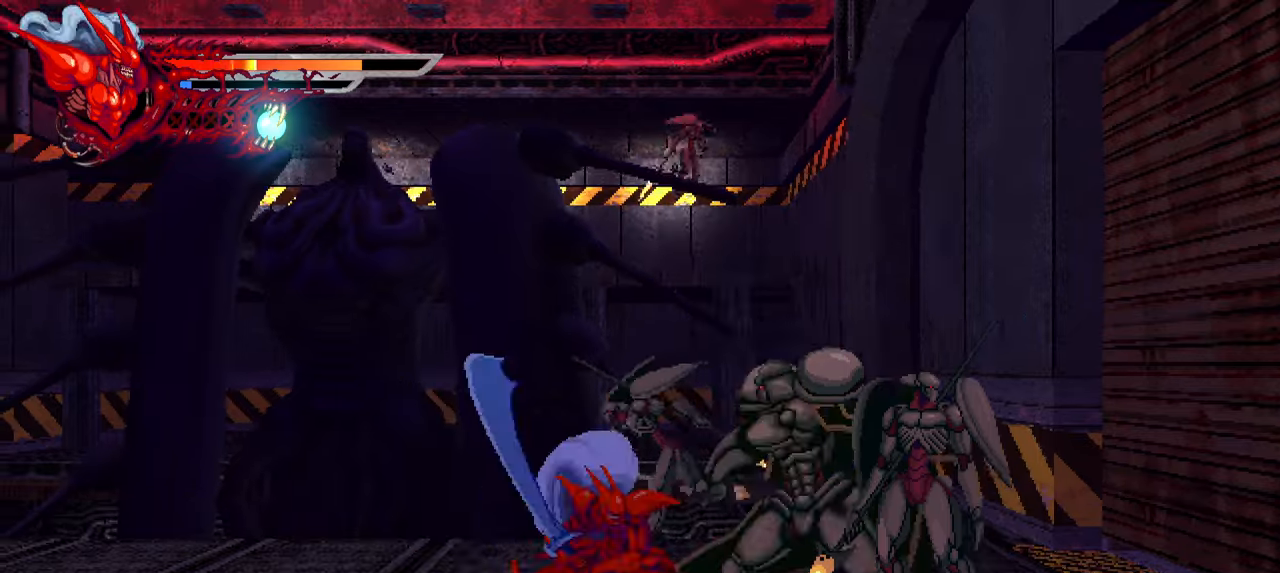
{"buttons": ["L1", "DPAD_RIGHT"], "left_stick": "center", "right_stick": "center", "events": [[17, "TRIANGLE", "up"], [84, "TRIANGLE", "down"], [150, "TRIANGLE", "up"], [217, "TRIANGLE", "down"], [317, "TRIANGLE", "up"], [384, "TRIANGLE", "down"], [450, "TRIANGLE", "up"], [500, "L1", "down"]]}
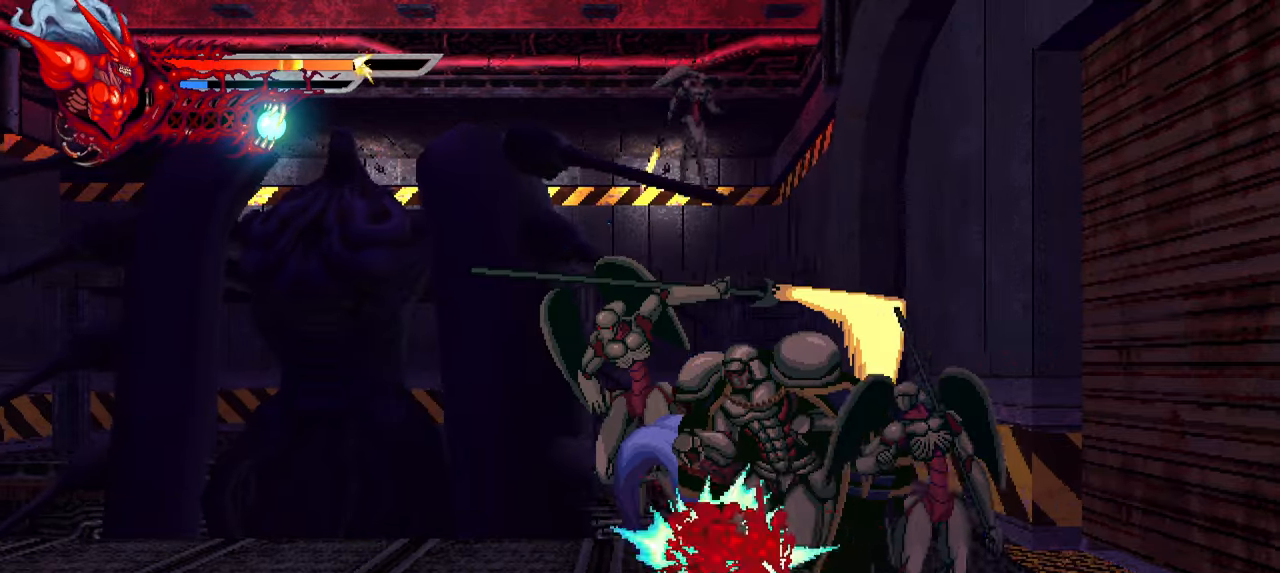
{"buttons": [], "left_stick": "center", "right_stick": "center", "events": [[217, "L1", "up"], [334, "DPAD_RIGHT", "up"], [334, "SQUARE", "down"], [434, "SQUARE", "up"]]}
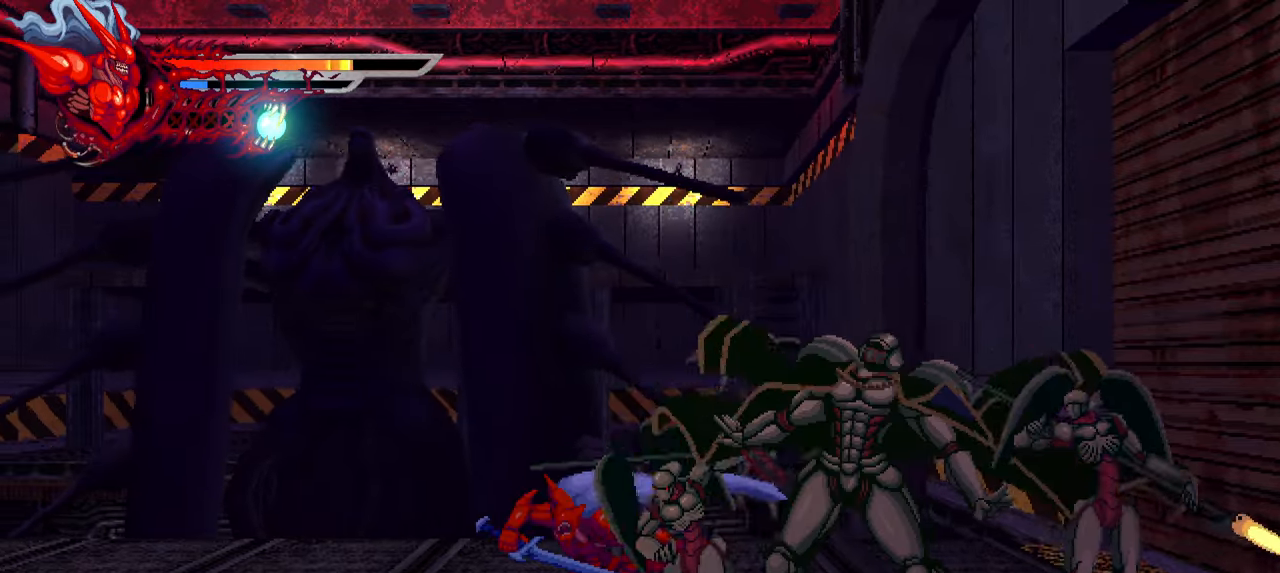
{"buttons": [], "left_stick": "down-right", "right_stick": "center", "events": [[17, "SQUARE", "down"], [34, "DPAD_RIGHT", "down"], [67, "SQUARE", "up"], [134, "SQUARE", "down"], [234, "SQUARE", "up"], [317, "SQUARE", "down"], [350, "DPAD_RIGHT", "up"], [367, "SQUARE", "up"], [484, "left_stick", "down-right"]]}
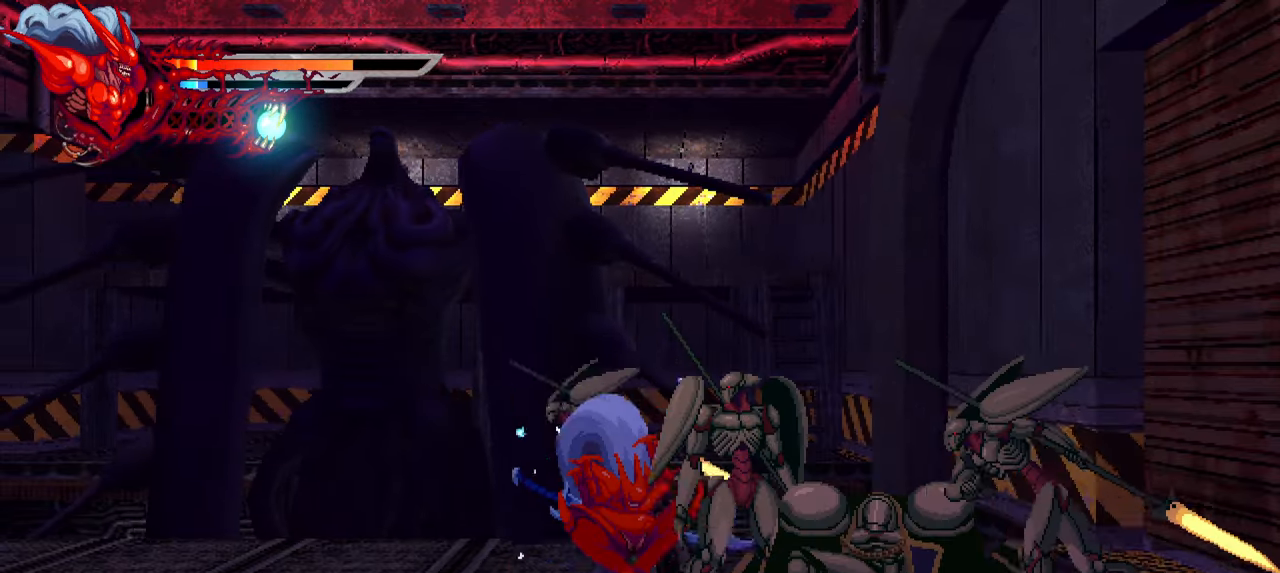
{"buttons": ["DPAD_RIGHT"], "left_stick": "center", "right_stick": "center", "events": [[100, "left_stick", "center"], [367, "DPAD_RIGHT", "down"], [384, "SQUARE", "down"], [467, "SQUARE", "up"]]}
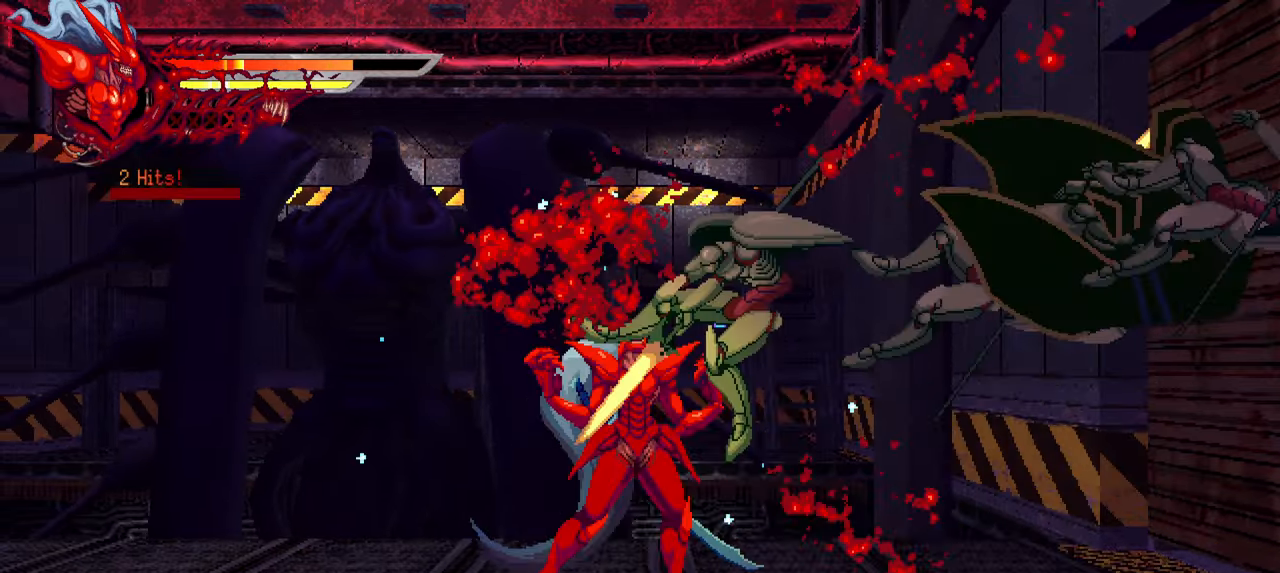
{"buttons": ["DPAD_RIGHT"], "left_stick": "center", "right_stick": "center", "events": [[34, "SQUARE", "down"], [117, "SQUARE", "up"], [250, "L1", "down"], [417, "L1", "up"]]}
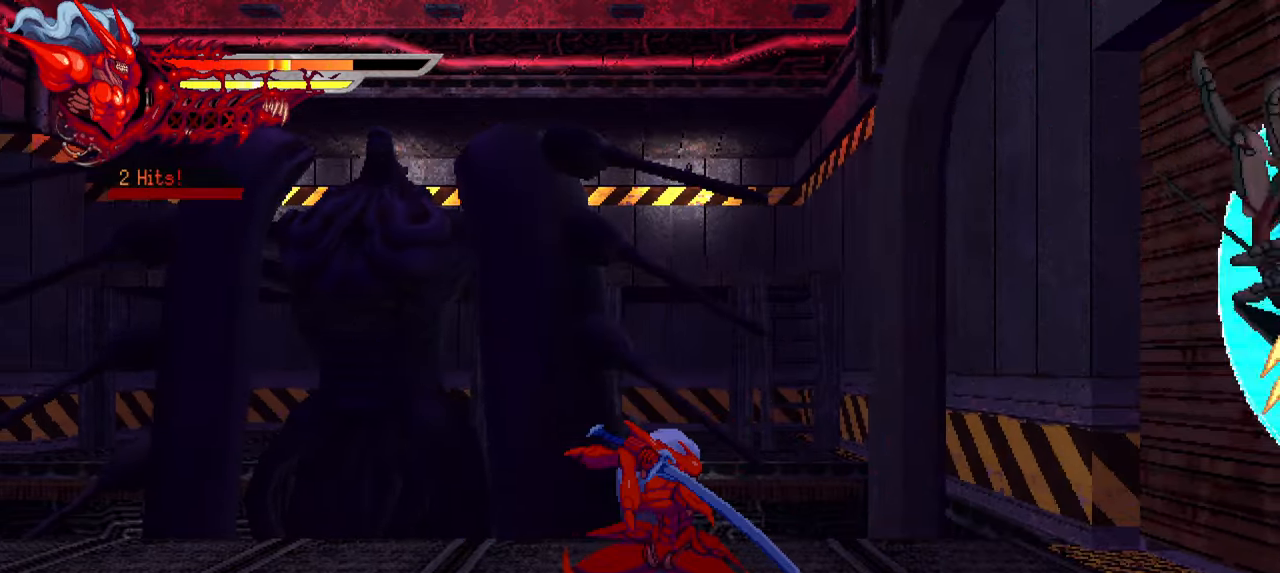
{"buttons": ["SQUARE"], "left_stick": "center", "right_stick": "center", "events": [[167, "L1", "down"], [300, "L1", "up"], [400, "DPAD_RIGHT", "up"], [417, "SQUARE", "down"]]}
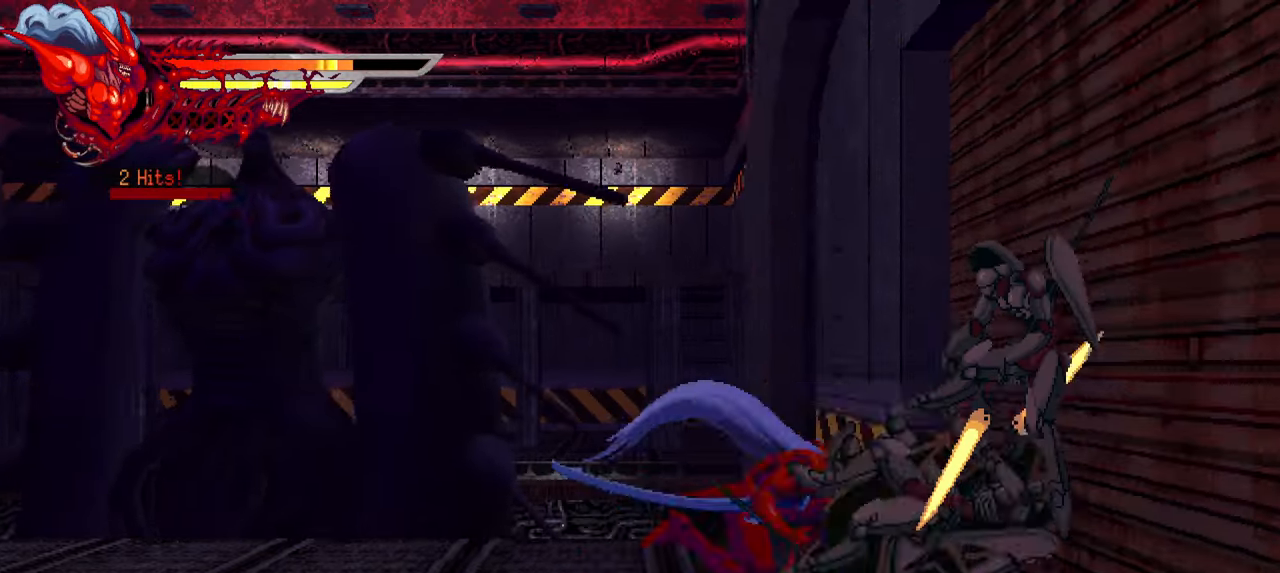
{"buttons": ["DPAD_LEFT"], "left_stick": "center", "right_stick": "center", "events": [[17, "SQUARE", "up"], [84, "SQUARE", "down"], [167, "SQUARE", "up"], [250, "SQUARE", "down"], [300, "SQUARE", "up"], [384, "SQUARE", "down"], [450, "SQUARE", "up"], [484, "DPAD_LEFT", "down"]]}
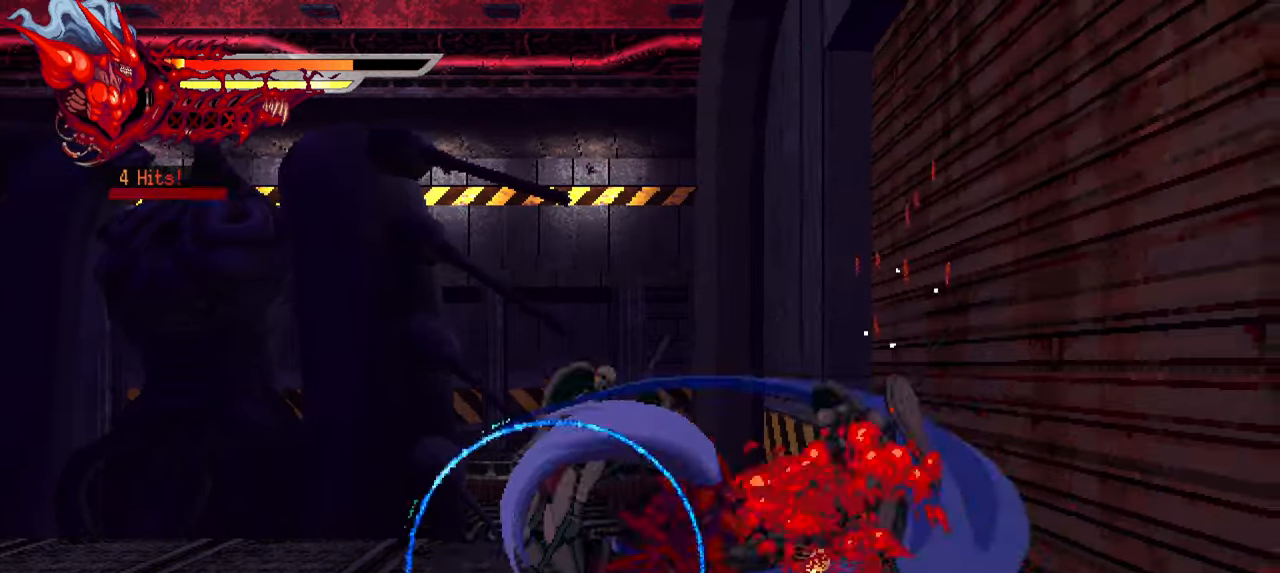
{"buttons": ["DPAD_RIGHT"], "left_stick": "center", "right_stick": "center", "events": [[17, "L1", "down"], [250, "DPAD_LEFT", "up"], [250, "L1", "up"], [500, "DPAD_RIGHT", "down"]]}
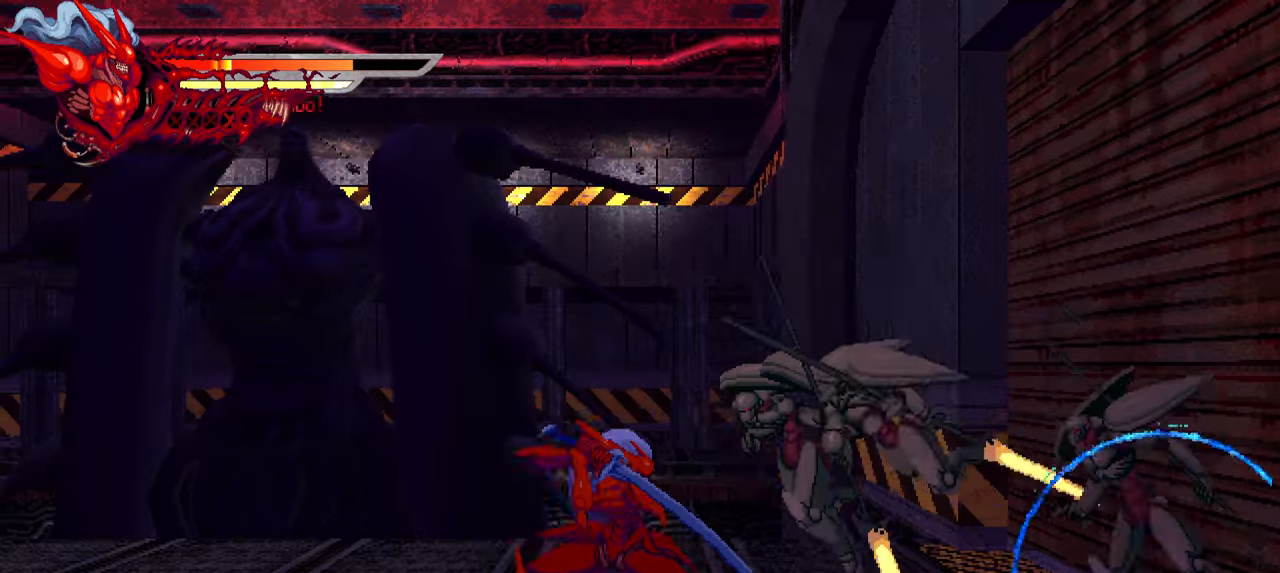
{"buttons": [], "left_stick": "center", "right_stick": "center", "events": [[50, "DPAD_RIGHT", "up"], [66, "R1", "down"], [66, "R2", "down"], [116, "R2", "up"], [216, "R1", "up"]]}
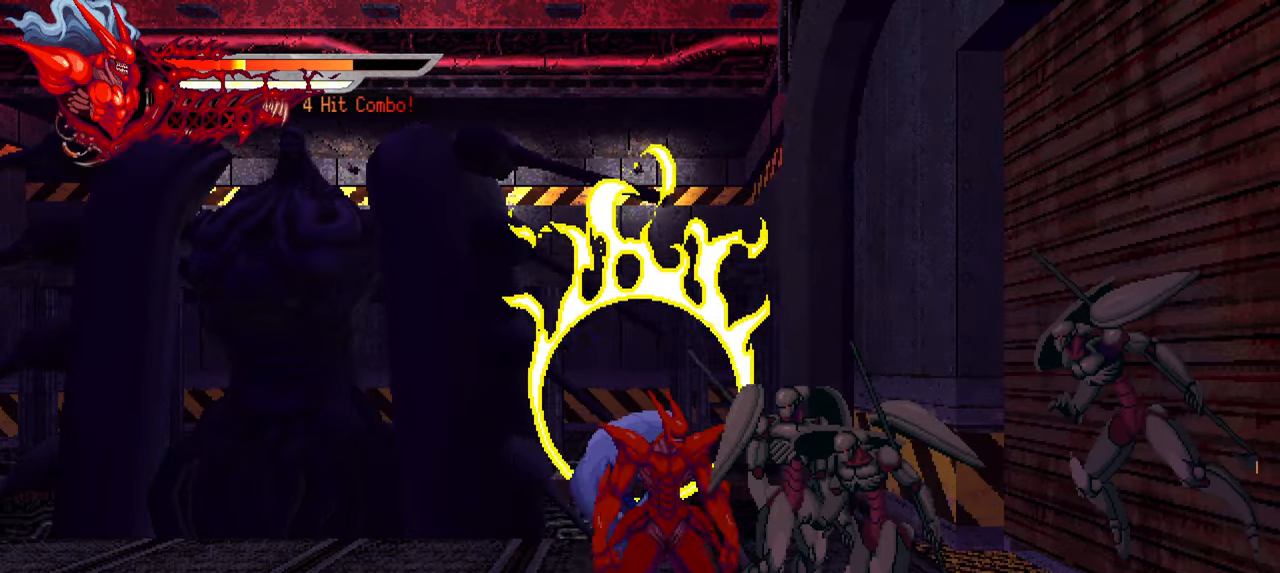
{"buttons": ["SQUARE"], "left_stick": "center", "right_stick": "center", "events": [[33, "SQUARE", "down"], [150, "SQUARE", "up"], [216, "SQUARE", "down"], [266, "SQUARE", "up"], [350, "SQUARE", "down"], [416, "SQUARE", "up"], [500, "SQUARE", "down"]]}
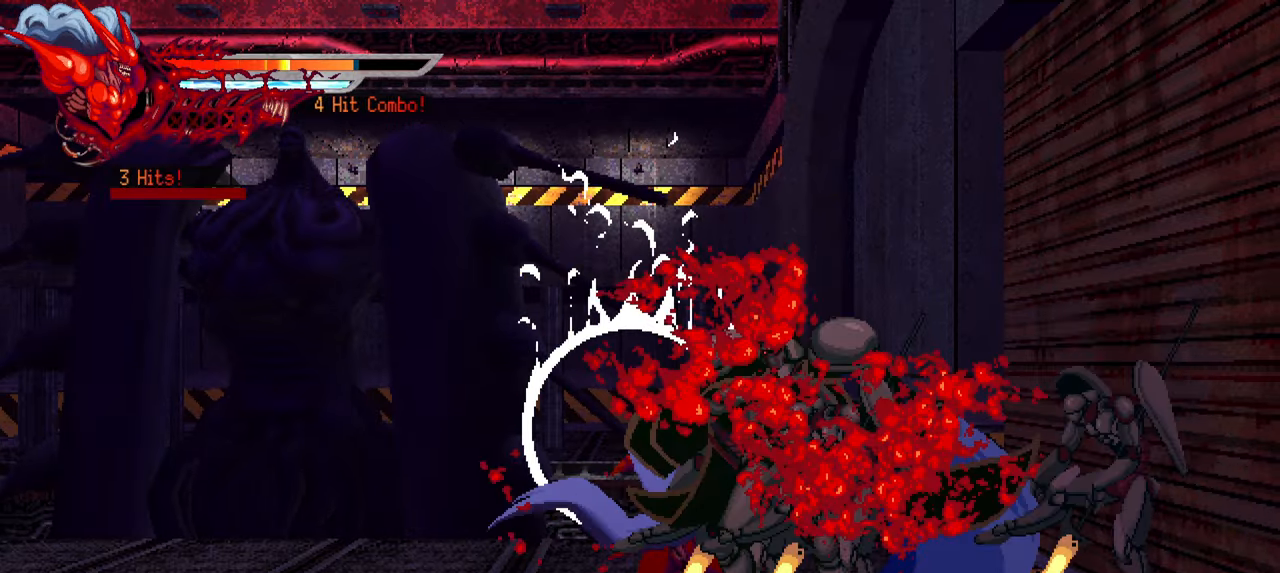
{"buttons": ["SQUARE", "DPAD_RIGHT"], "left_stick": "center", "right_stick": "center", "events": [[66, "SQUARE", "up"], [133, "SQUARE", "down"], [216, "SQUARE", "up"], [333, "DPAD_RIGHT", "down"], [433, "SQUARE", "down"]]}
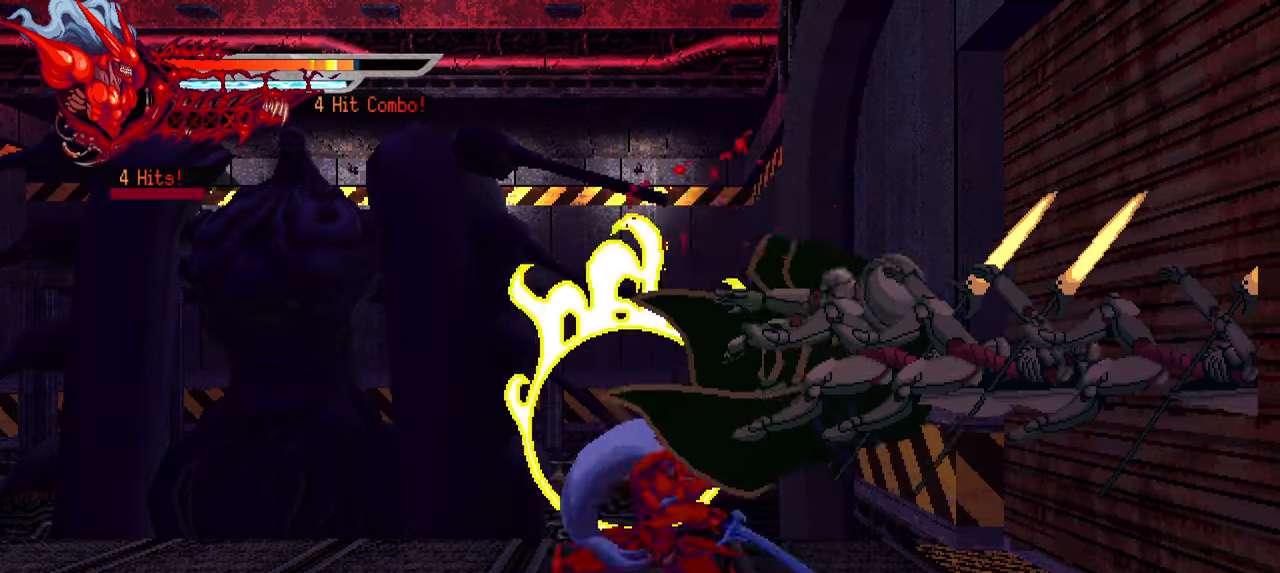
{"buttons": ["DPAD_RIGHT"], "left_stick": "center", "right_stick": "center", "events": [[33, "SQUARE", "up"], [116, "SQUARE", "down"], [150, "SQUARE", "up"], [250, "SQUARE", "down"], [316, "SQUARE", "up"], [400, "SQUARE", "down"], [466, "SQUARE", "up"]]}
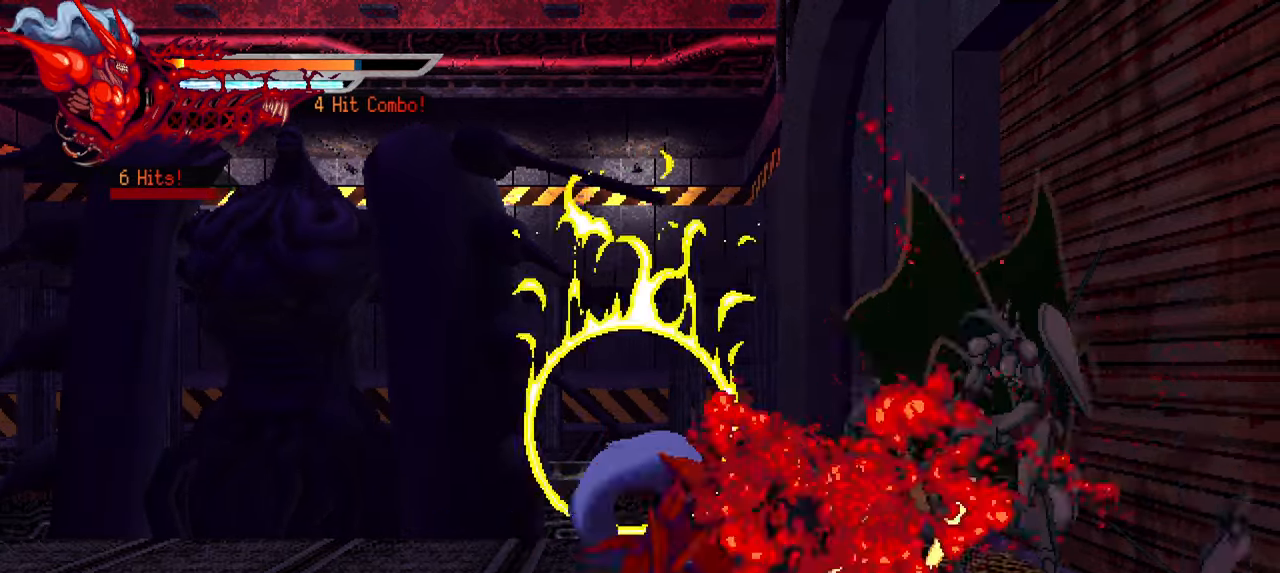
{"buttons": ["DPAD_RIGHT"], "left_stick": "center", "right_stick": "center", "events": [[50, "SQUARE", "down"], [100, "SQUARE", "up"], [183, "SQUARE", "down"], [283, "SQUARE", "up"]]}
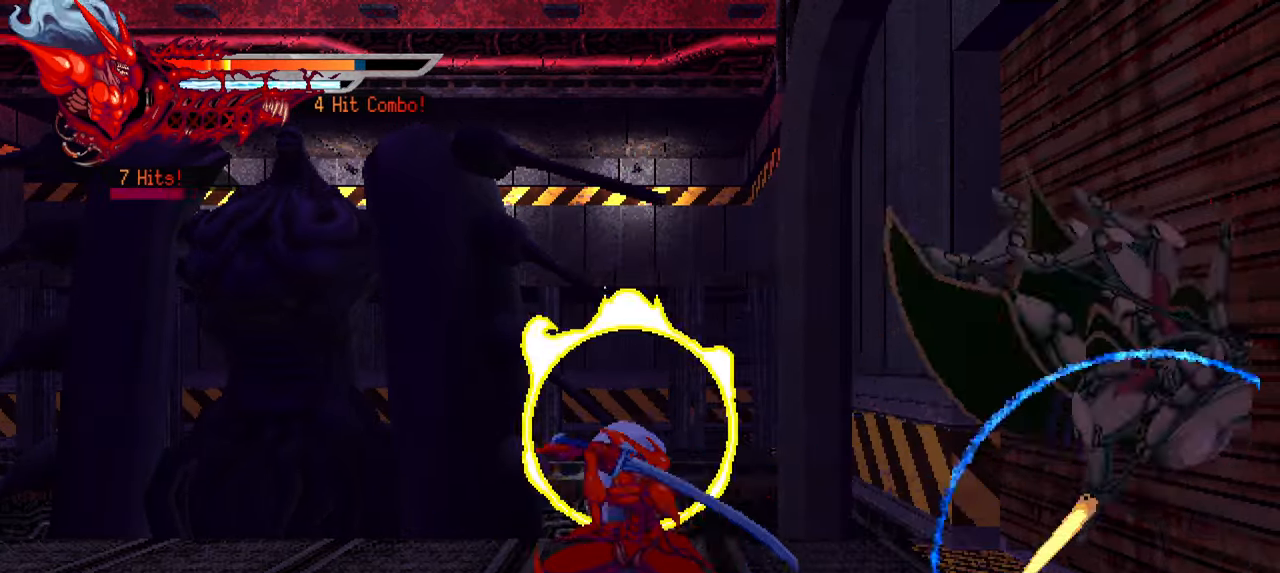
{"buttons": ["SQUARE", "DPAD_RIGHT"], "left_stick": "center", "right_stick": "center", "events": [[283, "SQUARE", "down"], [383, "SQUARE", "up"], [483, "SQUARE", "down"]]}
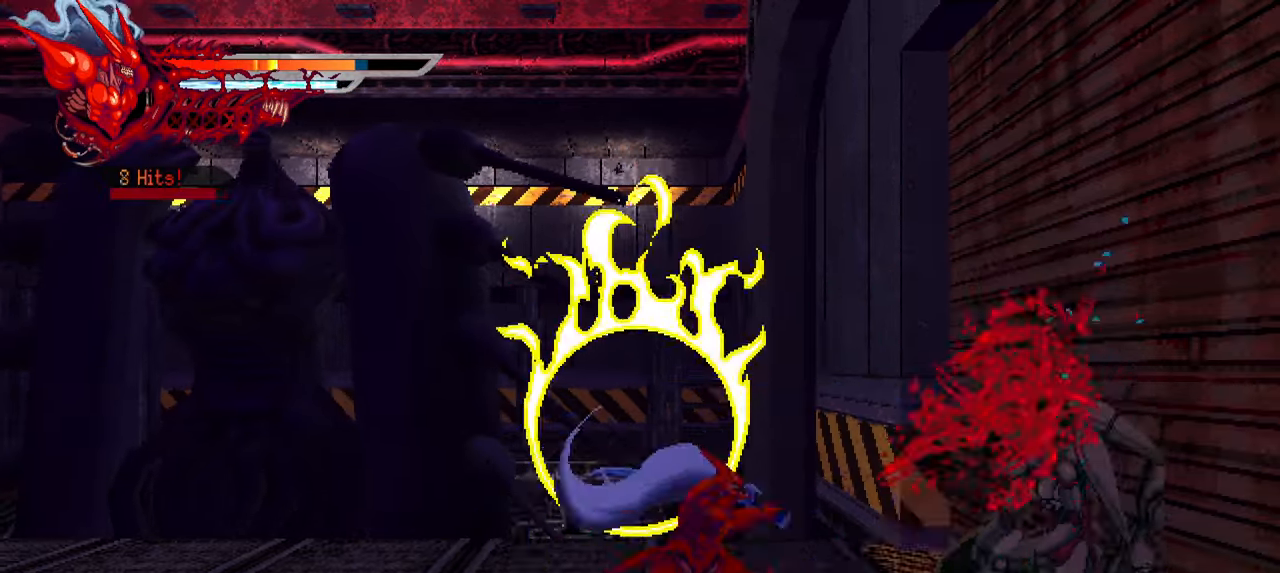
{"buttons": [], "left_stick": "center", "right_stick": "center", "events": [[16, "SQUARE", "up"], [100, "SQUARE", "down"], [166, "SQUARE", "up"], [250, "SQUARE", "down"], [316, "SQUARE", "up"], [450, "DPAD_RIGHT", "up"]]}
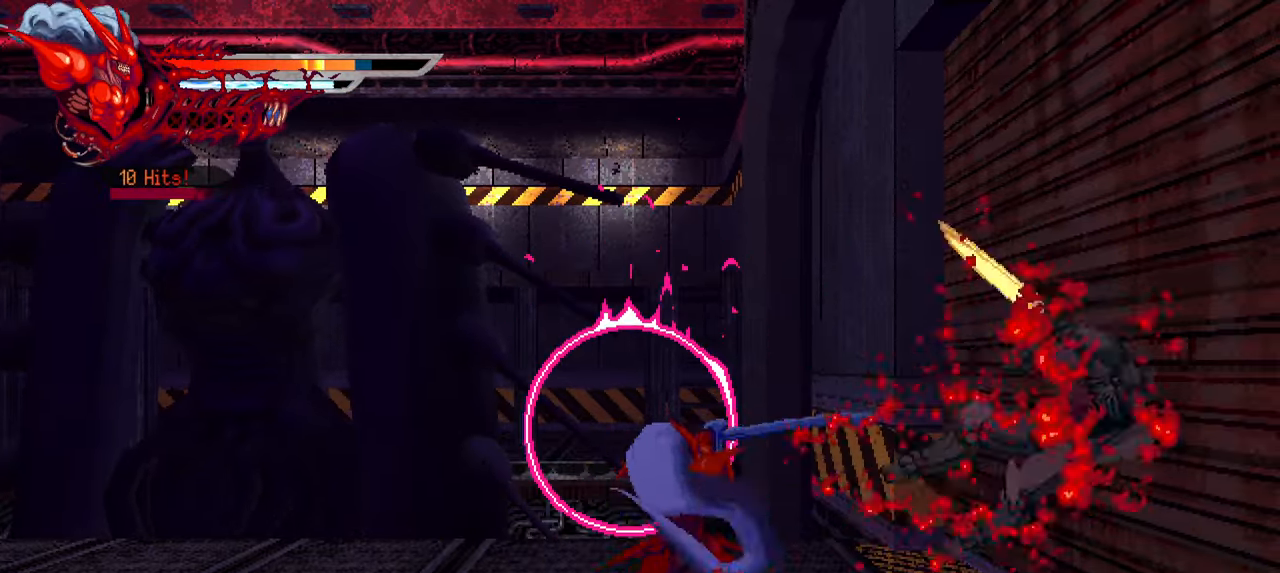
{"buttons": ["SQUARE", "DPAD_RIGHT"], "left_stick": "center", "right_stick": "center", "events": [[133, "DPAD_RIGHT", "down"], [416, "SQUARE", "down"]]}
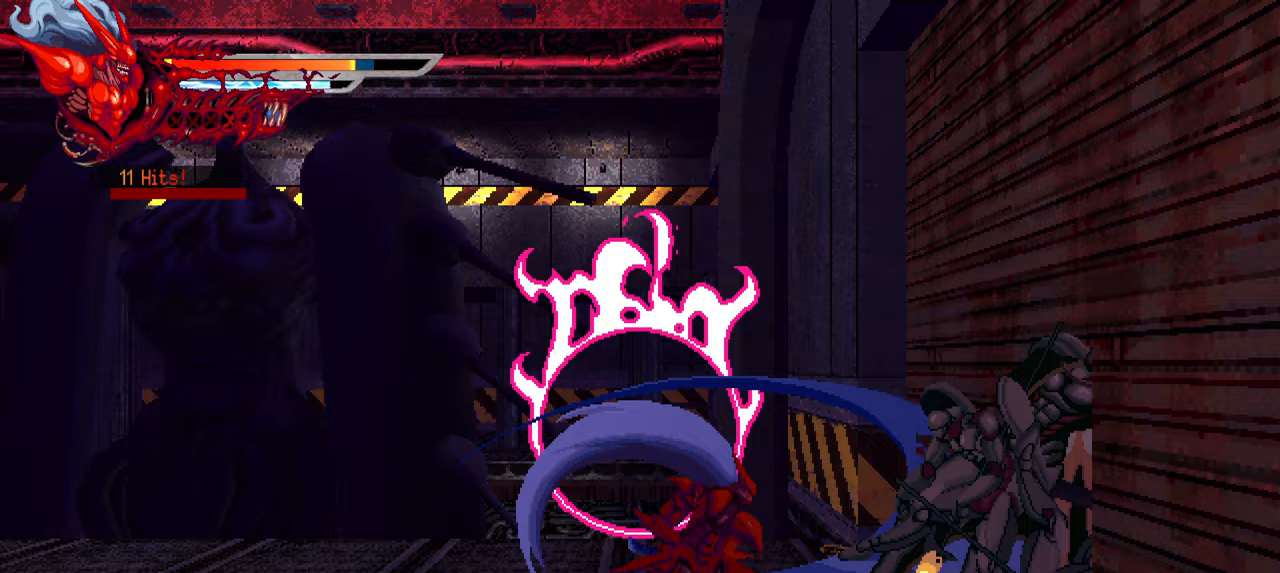
{"buttons": [], "left_stick": "center", "right_stick": "center", "events": [[17, "SQUARE", "up"], [83, "SQUARE", "down"], [117, "DPAD_RIGHT", "up"], [167, "SQUARE", "up"], [233, "SQUARE", "down"], [317, "SQUARE", "up"], [383, "SQUARE", "down"], [450, "SQUARE", "up"]]}
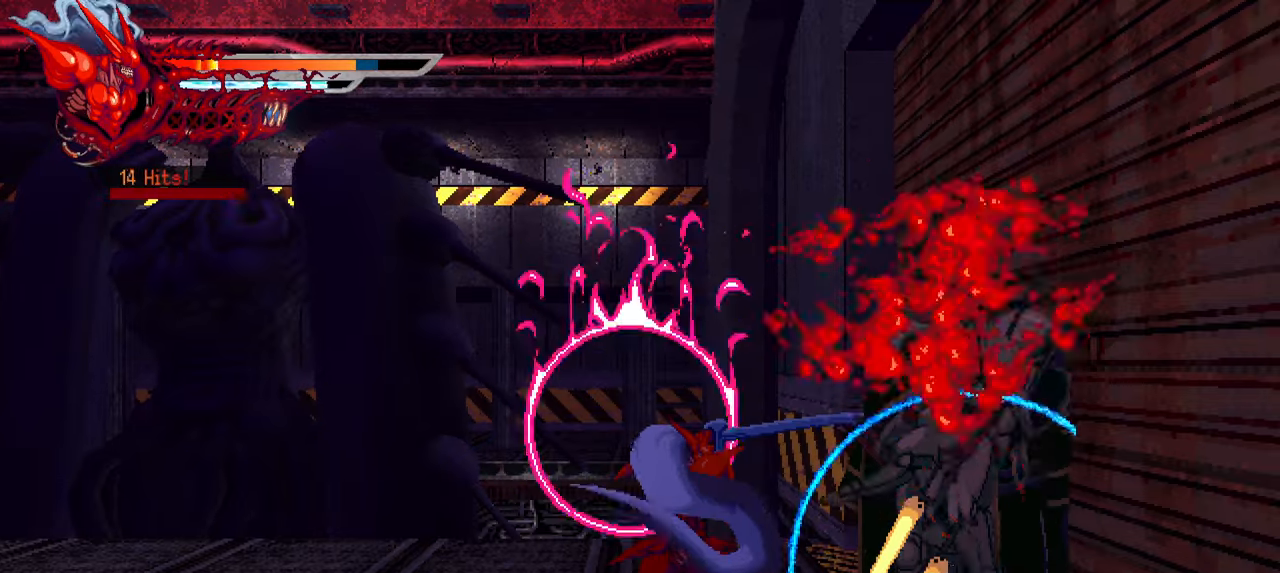
{"buttons": ["DPAD_RIGHT"], "left_stick": "center", "right_stick": "center", "events": [[17, "SQUARE", "down"], [100, "SQUARE", "up"], [117, "DPAD_LEFT", "down"], [217, "L1", "down"], [400, "DPAD_UP", "down"], [400, "L1", "up"], [417, "DPAD_LEFT", "up"], [417, "DPAD_UP", "up"], [483, "DPAD_RIGHT", "down"]]}